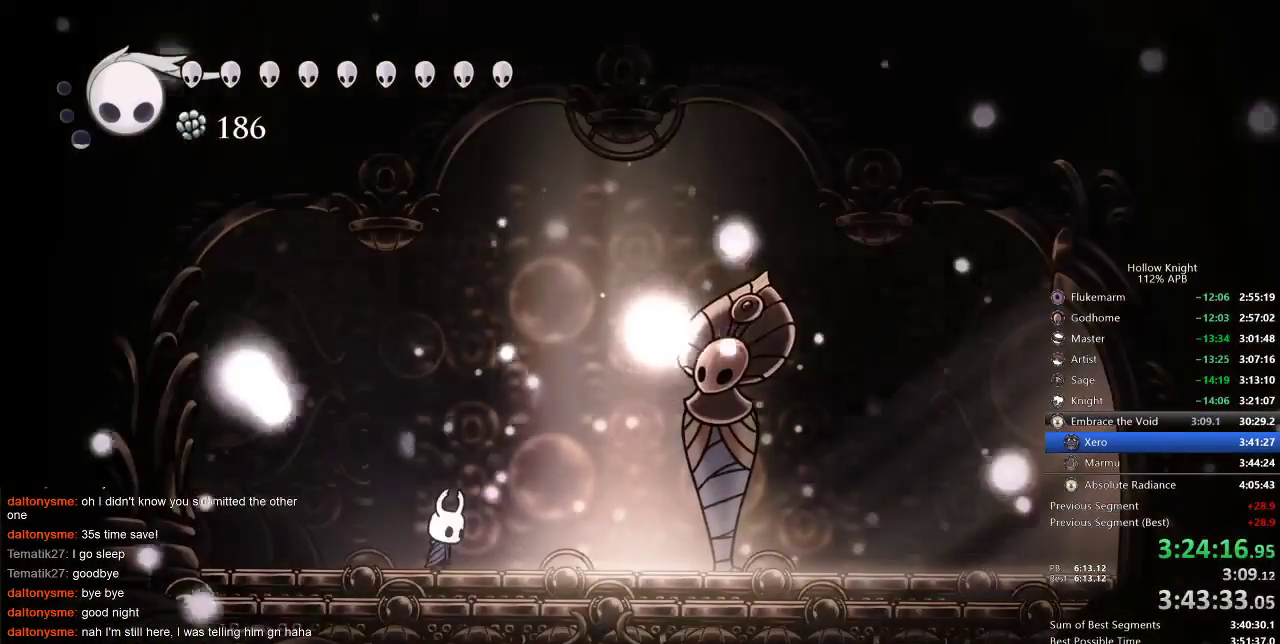
Gameplay with keyboard; each line is a JSON object with the keys held at the frame after it. "events" lists presses ("down") and releases ("up") of "cdash", "dash", "dnail", "down", "heal", "inv", "jump", "left", "nail", "right", "spell" and "up" between this image and that frame as [ms after this image, input, new state], when the widget could be followed in between. No other keys are recorded. Mouse input is not recorded. Key names are as the overlay labels them; some are game actions (e.g. jump) rather than physical keys.
{"keys": ["right"], "events": [[217, "jump", "down"], [283, "dash", "down"], [317, "jump", "up"], [417, "dash", "up"]]}
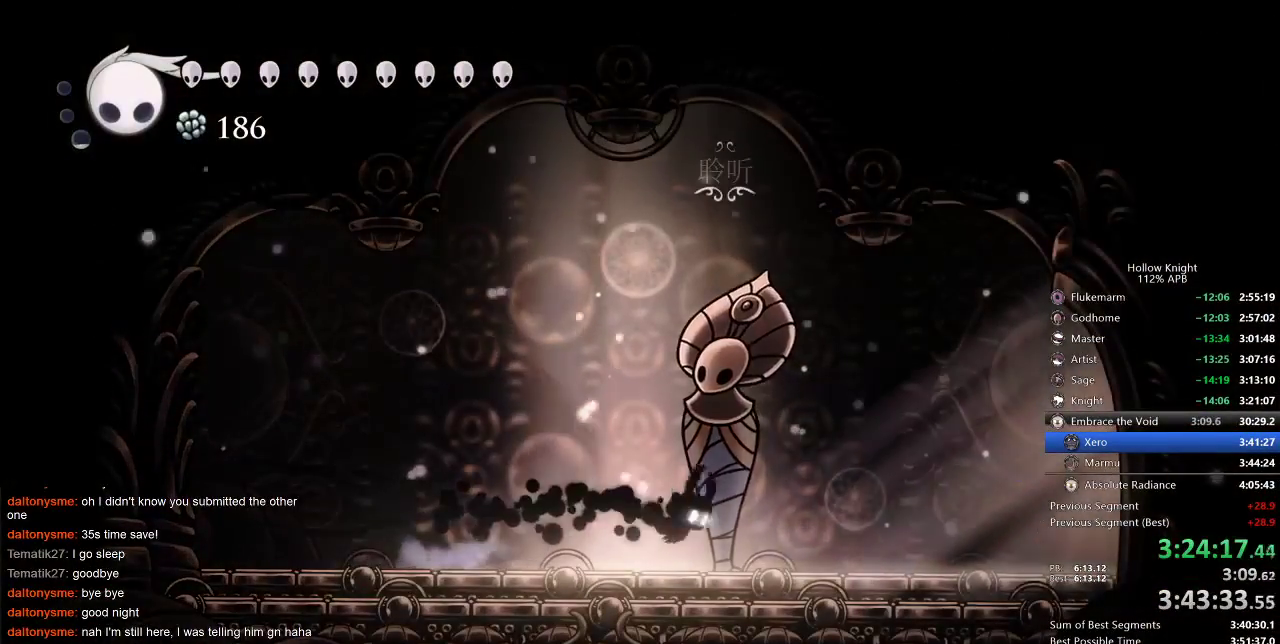
{"keys": ["right"], "events": [[300, "jump", "down"], [367, "dash", "down"], [400, "jump", "up"], [483, "dash", "up"]]}
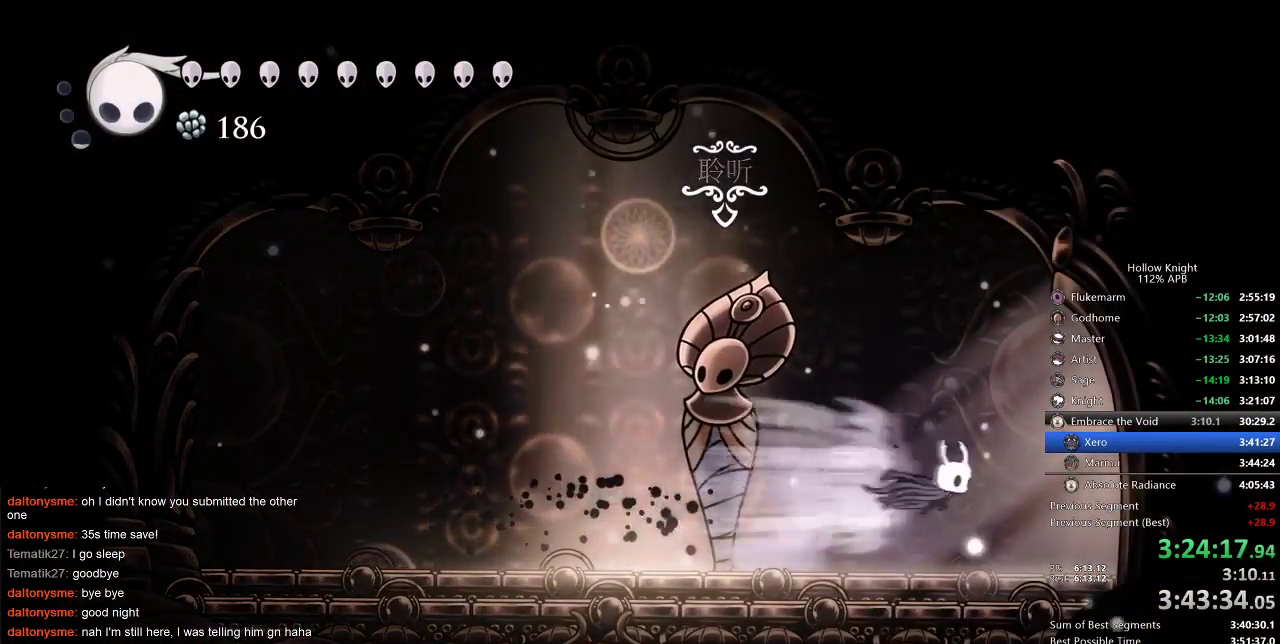
{"keys": ["dash", "right"], "events": [[467, "dash", "down"]]}
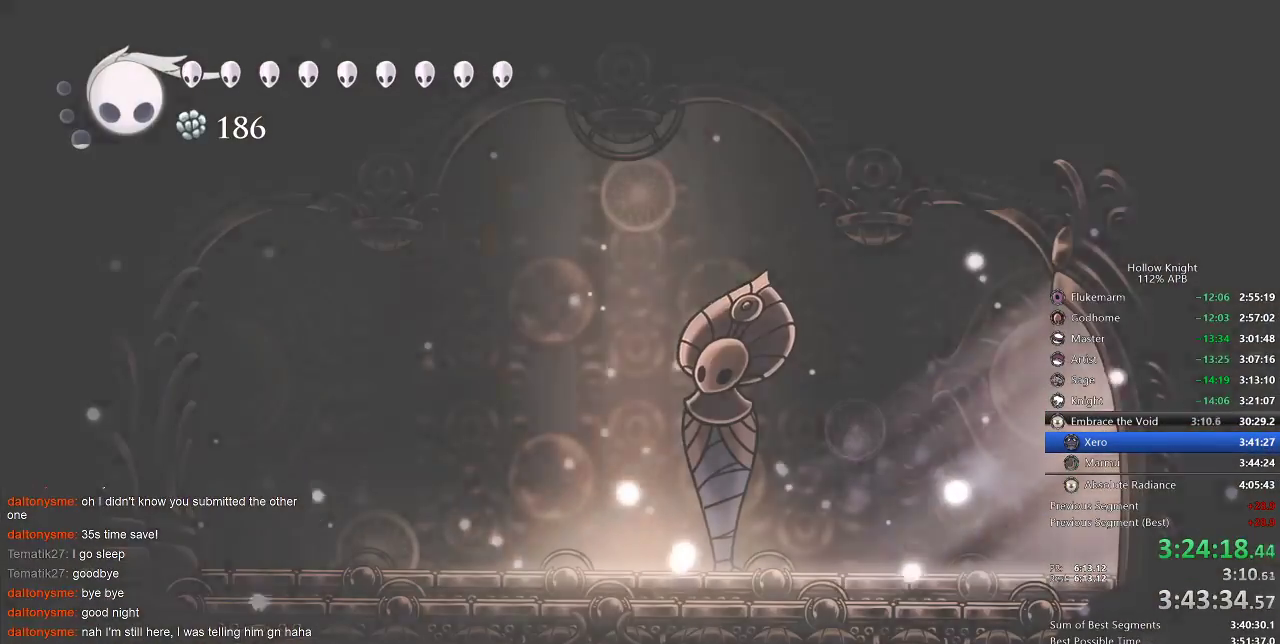
{"keys": ["nail", "right"], "events": [[67, "dash", "up"], [67, "nail", "down"]]}
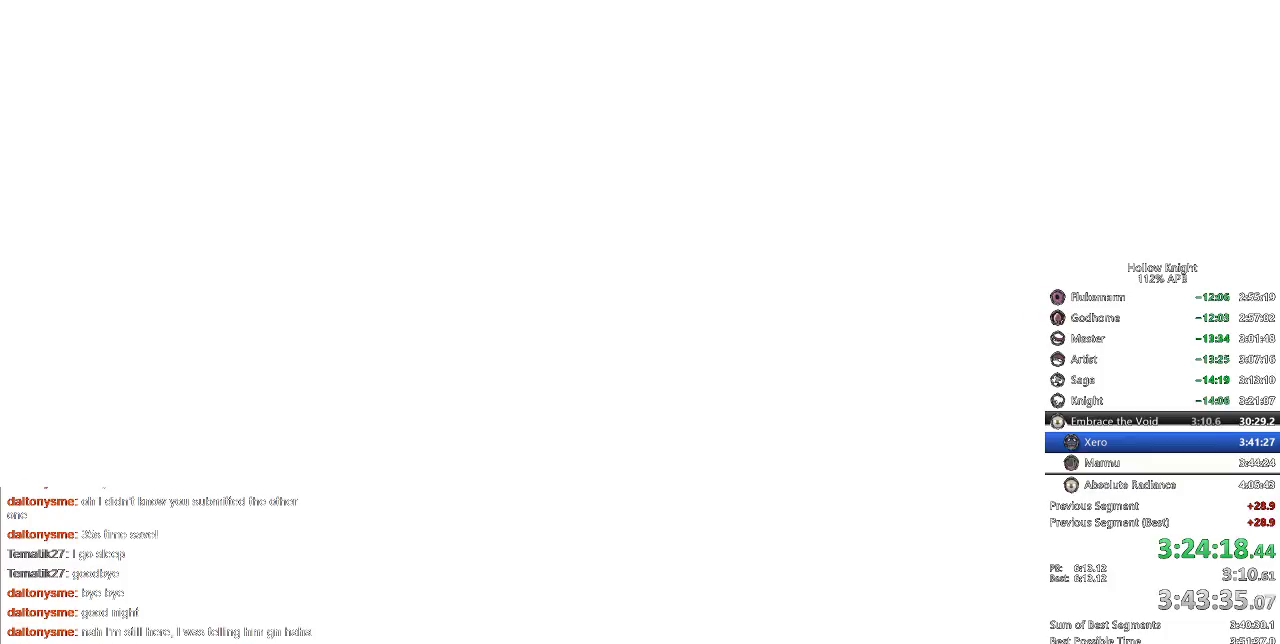
{"keys": ["nail", "right"], "events": []}
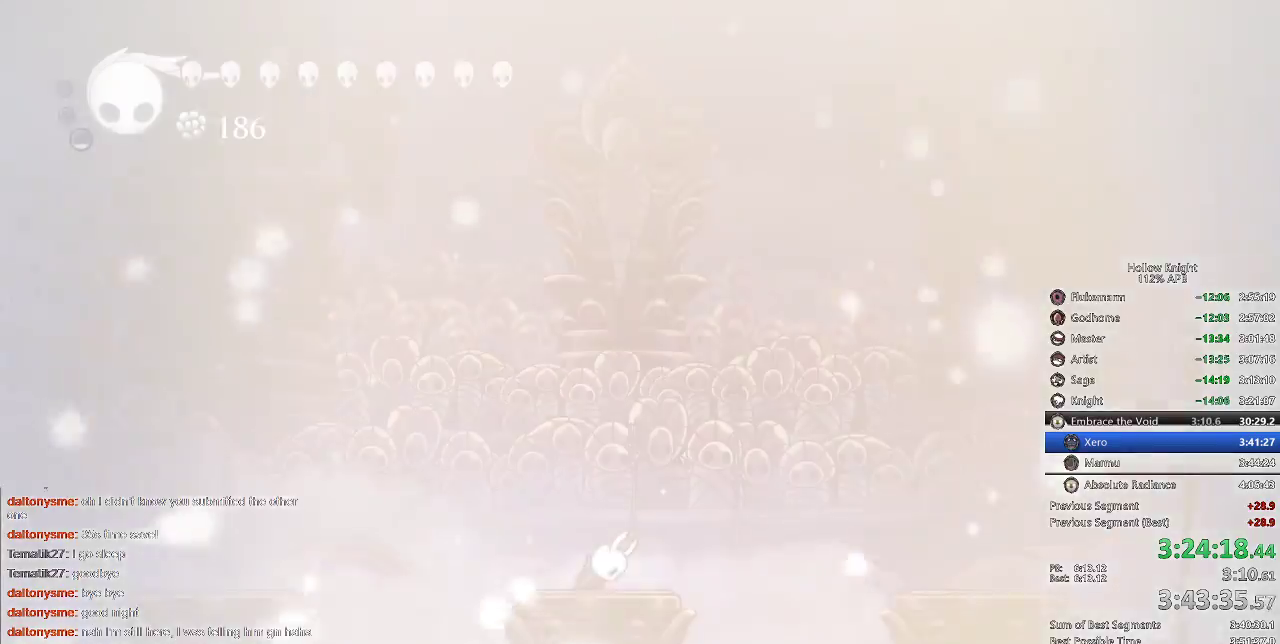
{"keys": ["nail", "right"], "events": []}
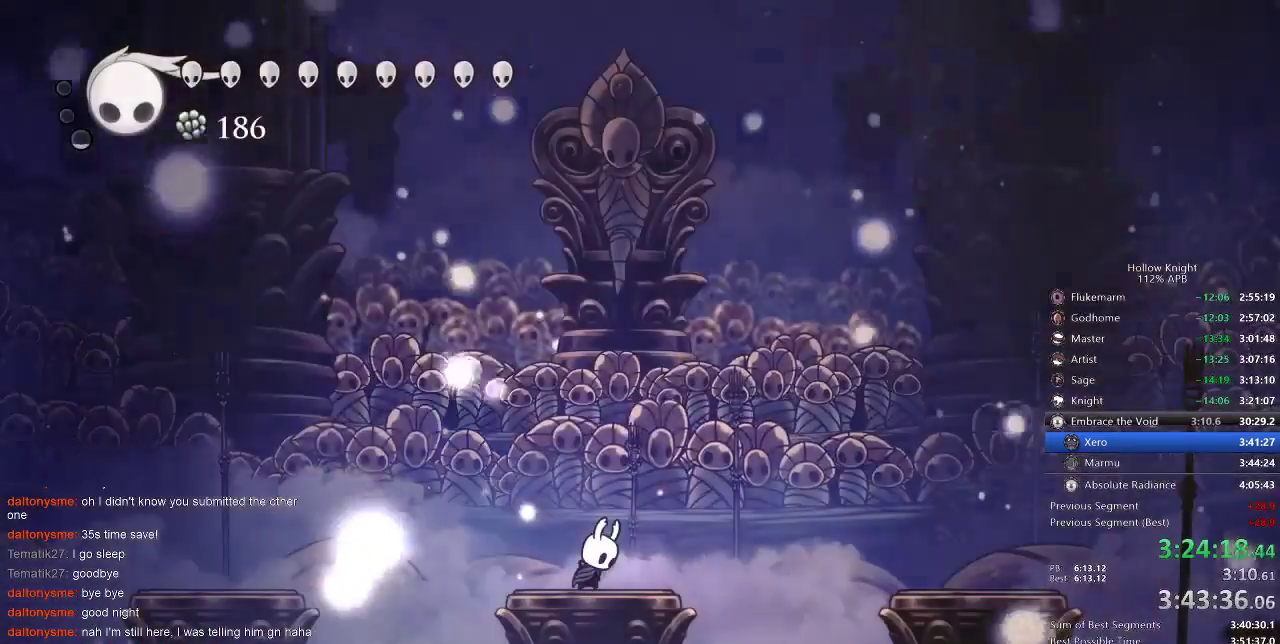
{"keys": ["nail"], "events": [[100, "right", "up"]]}
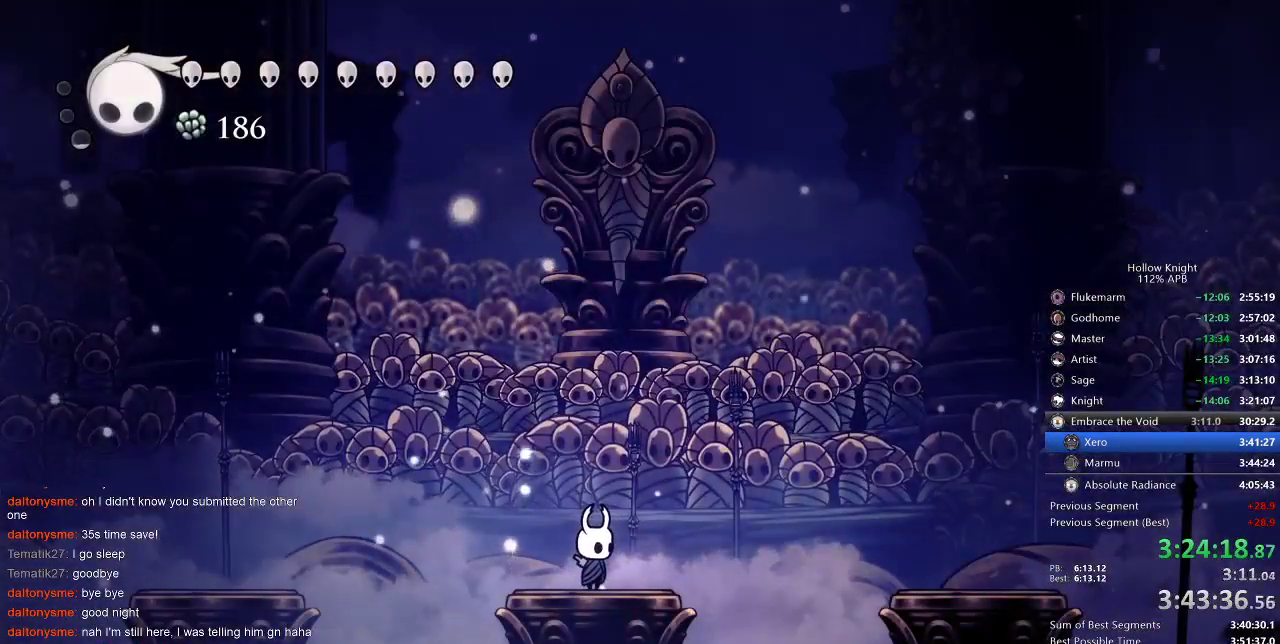
{"keys": ["nail"], "events": []}
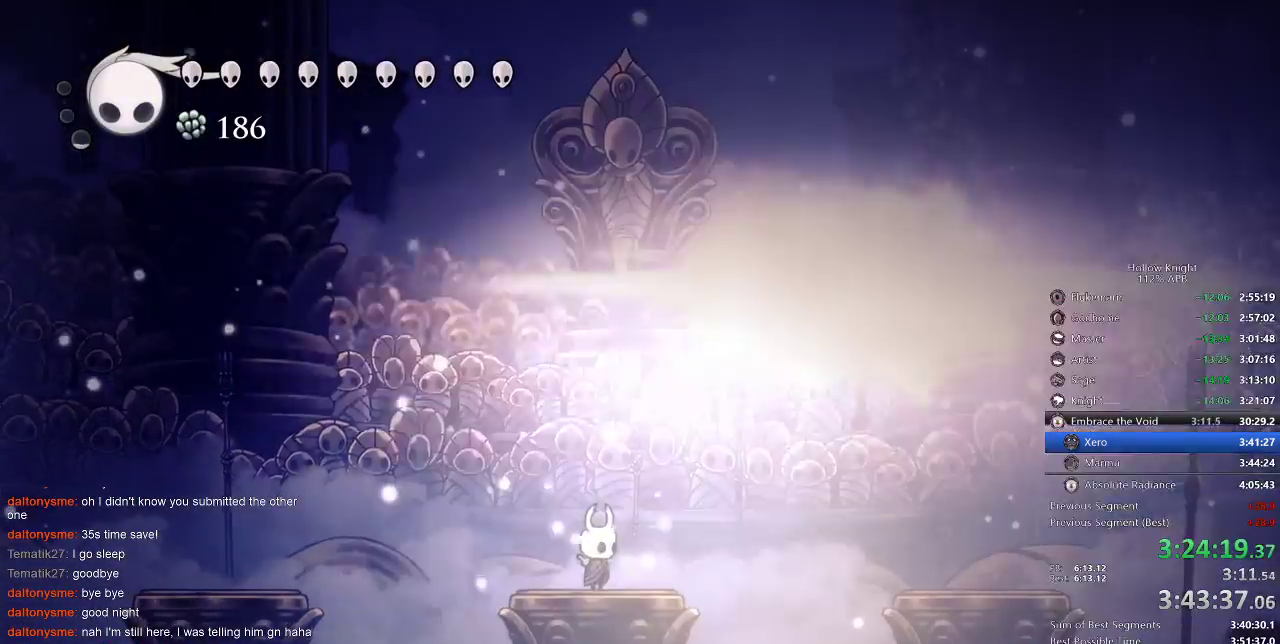
{"keys": ["nail", "right"], "events": [[33, "right", "down"], [150, "jump", "down"], [150, "right", "up"], [433, "jump", "up"], [467, "right", "down"]]}
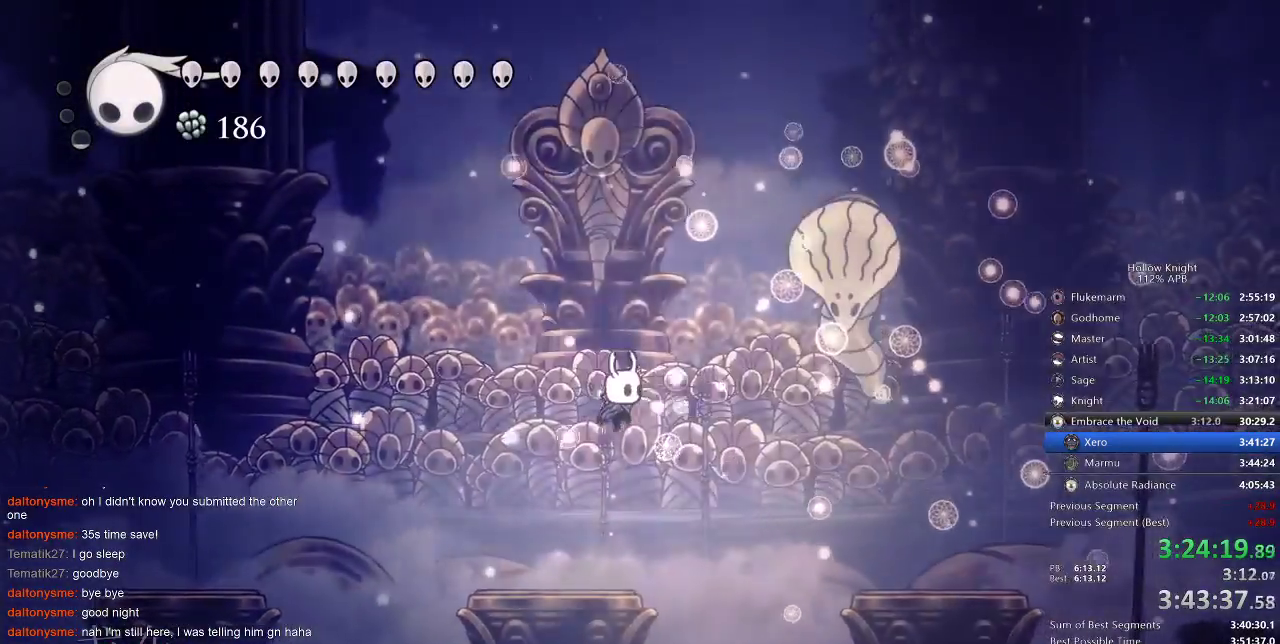
{"keys": ["nail"], "events": [[67, "jump", "down"], [283, "right", "up"], [483, "jump", "up"]]}
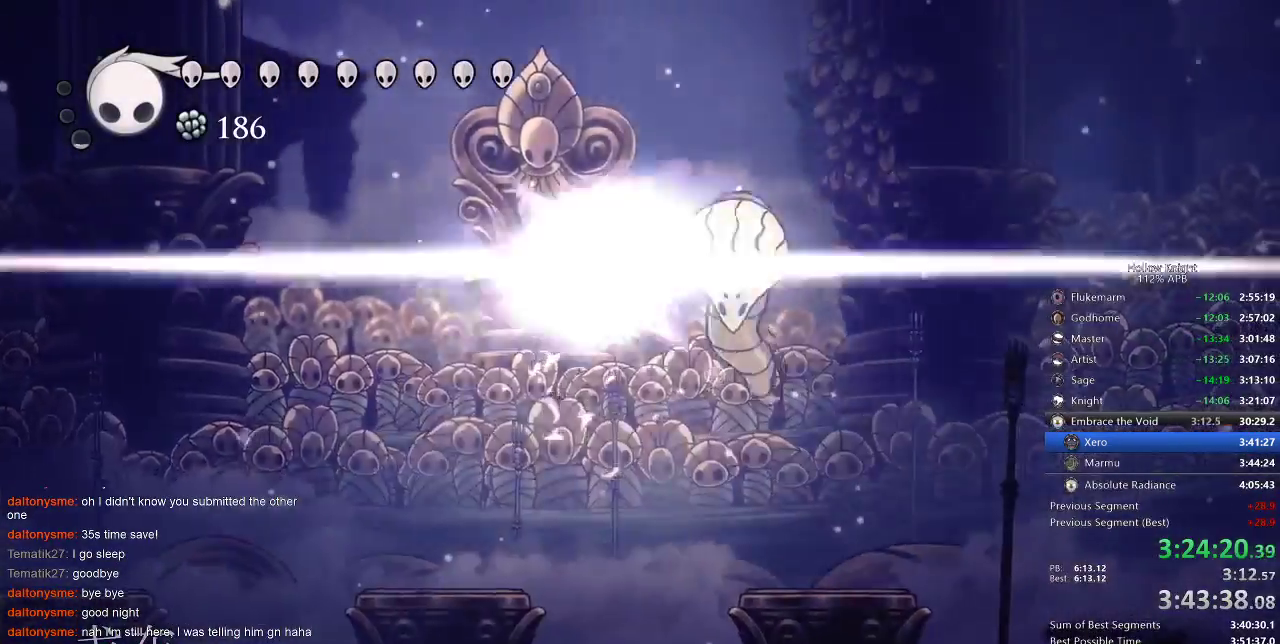
{"keys": ["right"], "events": [[17, "nail", "up"], [67, "right", "down"], [100, "right", "up"], [250, "right", "down"]]}
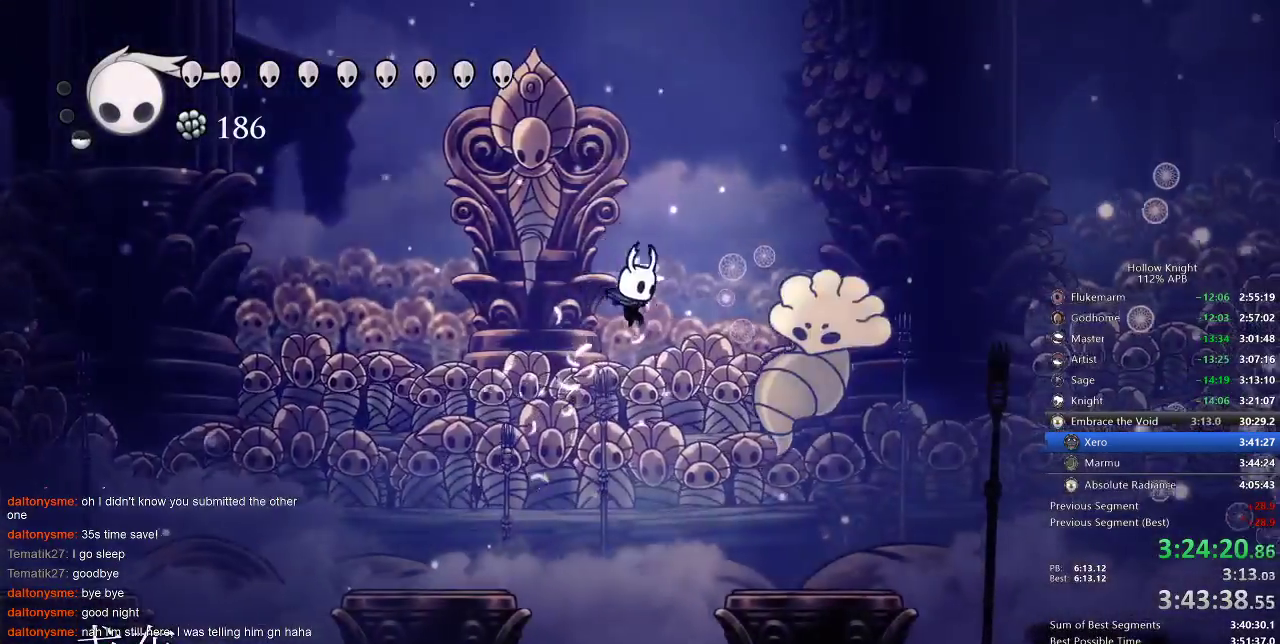
{"keys": ["left"], "events": [[100, "nail", "down"], [200, "nail", "up"], [233, "left", "down"], [267, "dash", "down"], [267, "right", "up"], [450, "dash", "up"]]}
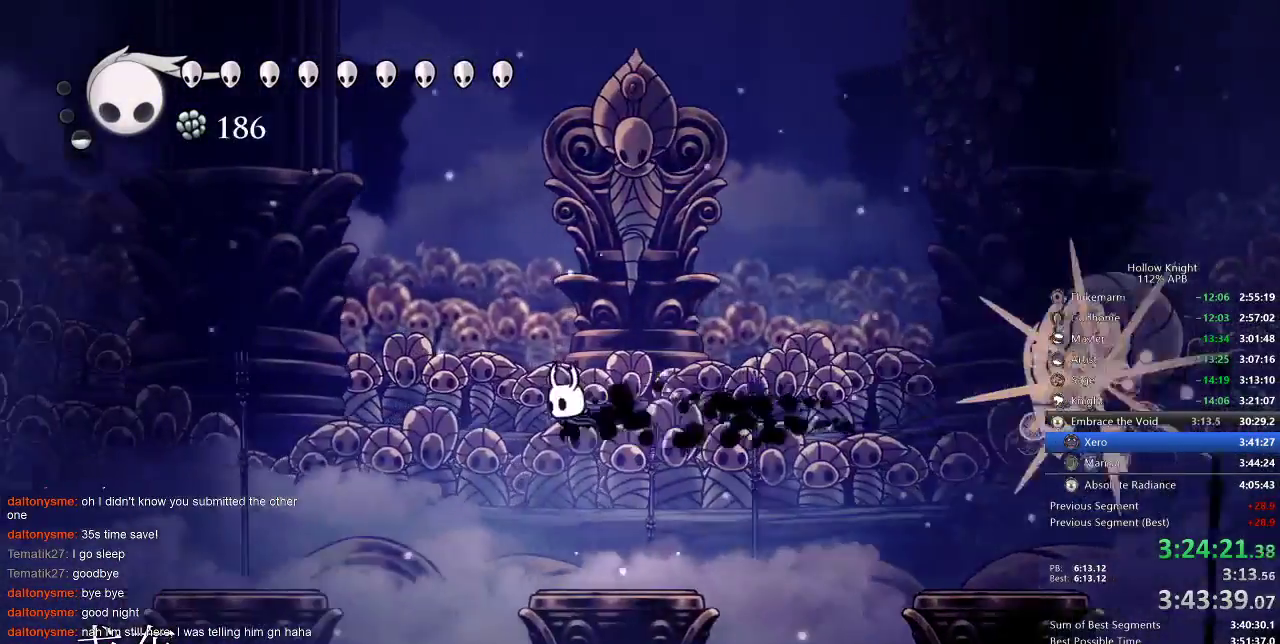
{"keys": ["right"], "events": [[50, "left", "up"], [100, "right", "down"], [200, "right", "up"], [350, "left", "down"], [383, "left", "up"], [433, "right", "down"]]}
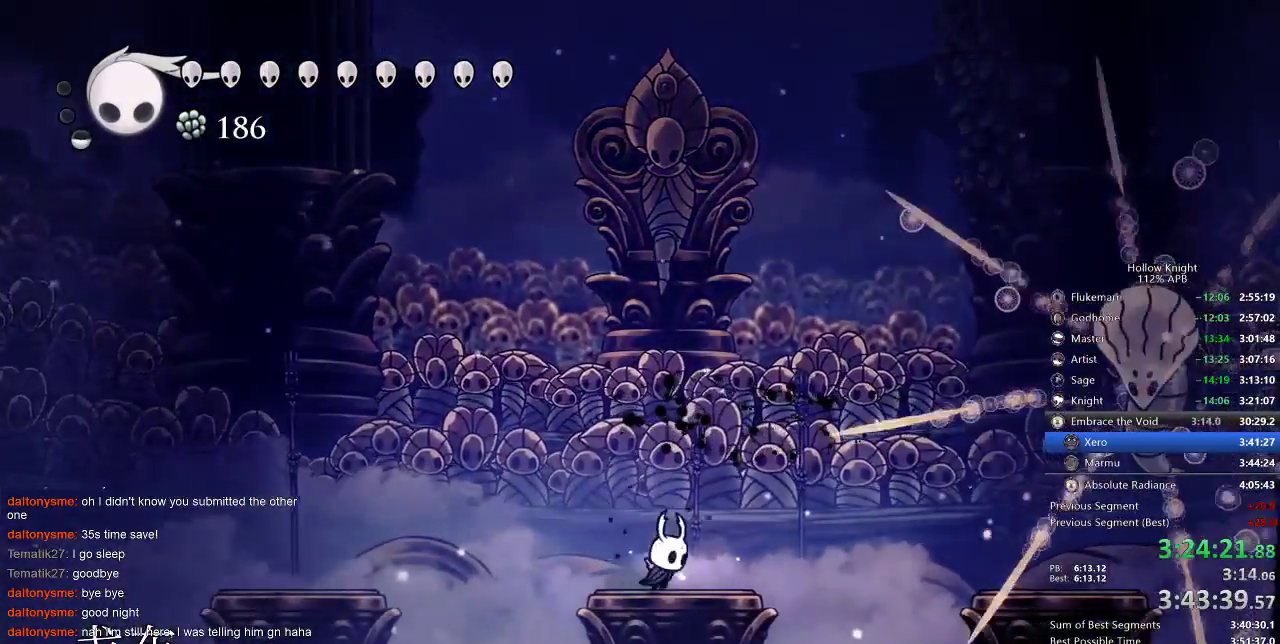
{"keys": ["jump", "right"], "events": [[400, "jump", "down"]]}
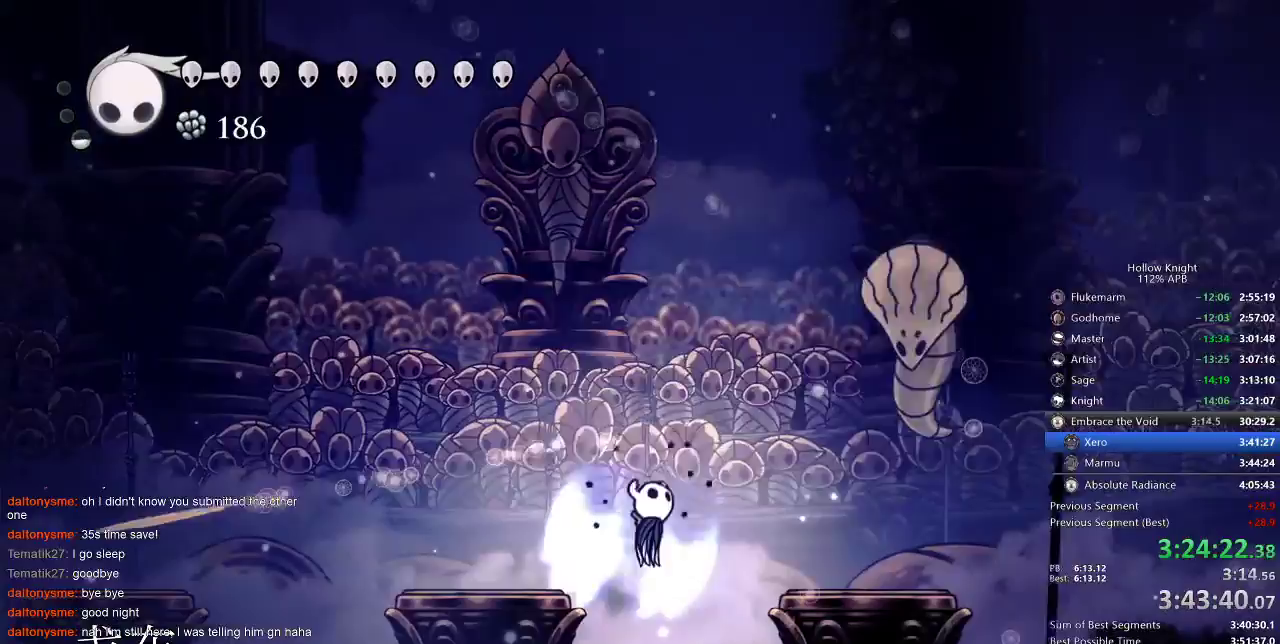
{"keys": ["right"], "events": [[333, "nail", "down"], [367, "jump", "up"], [417, "nail", "up"]]}
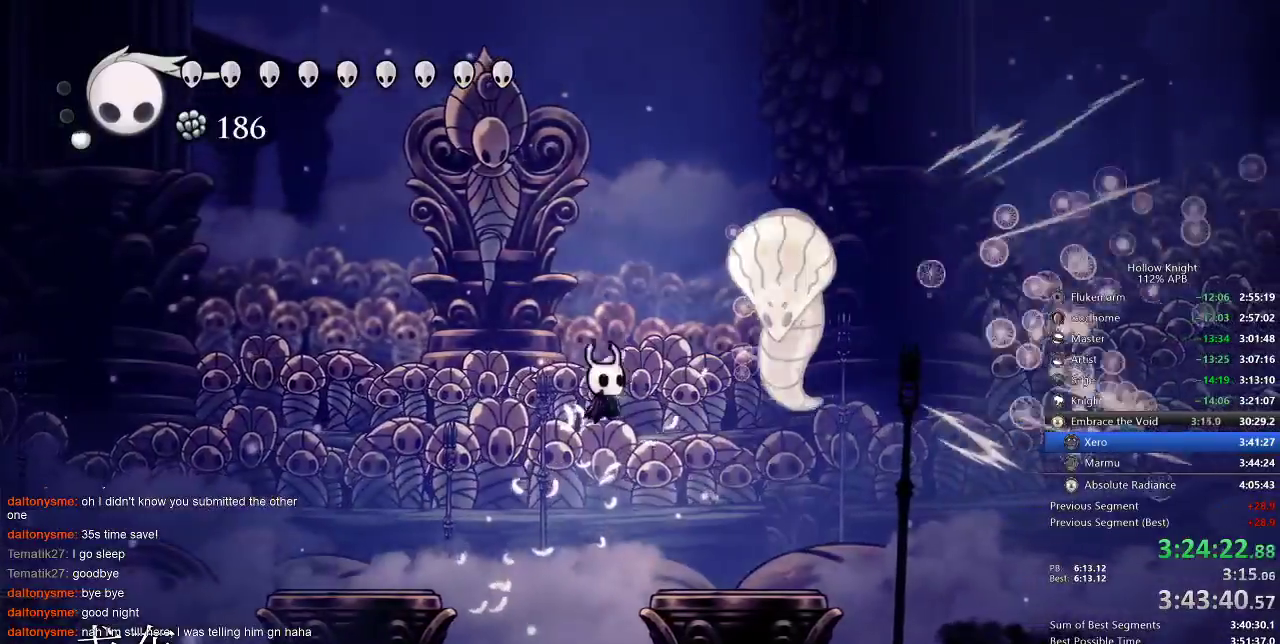
{"keys": ["nail"], "events": [[267, "right", "up"], [333, "jump", "down"], [367, "right", "down"], [433, "nail", "down"], [500, "jump", "up"], [500, "right", "up"]]}
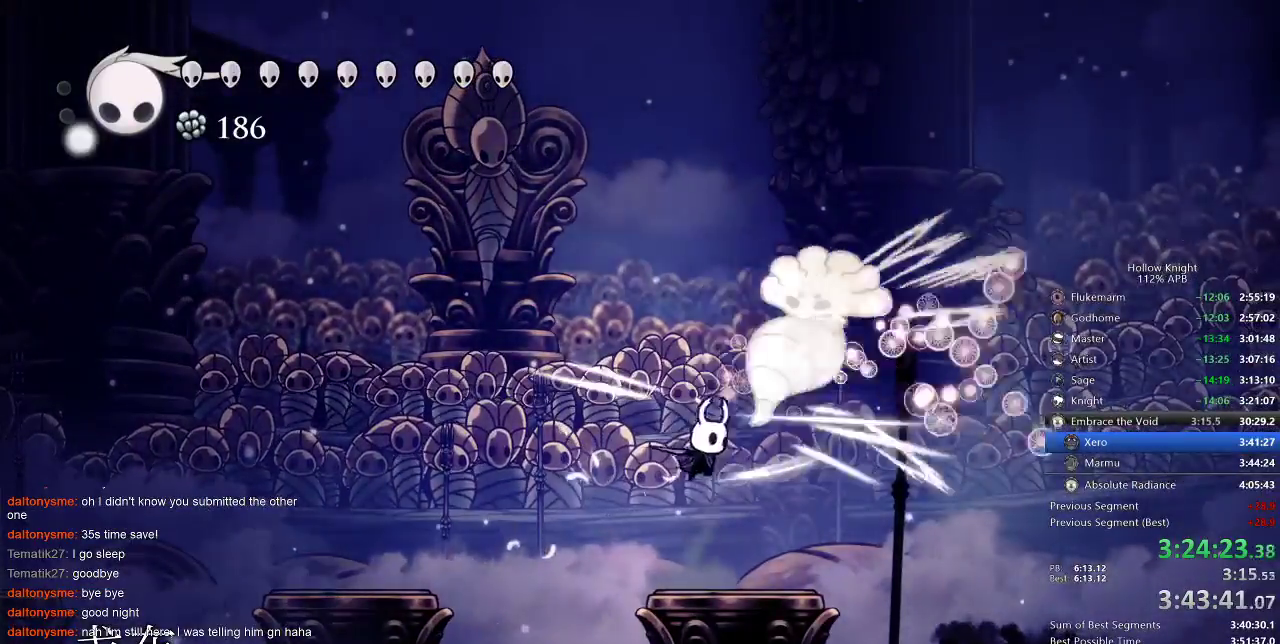
{"keys": [], "events": [[33, "nail", "up"], [117, "up", "down"], [267, "up", "up"]]}
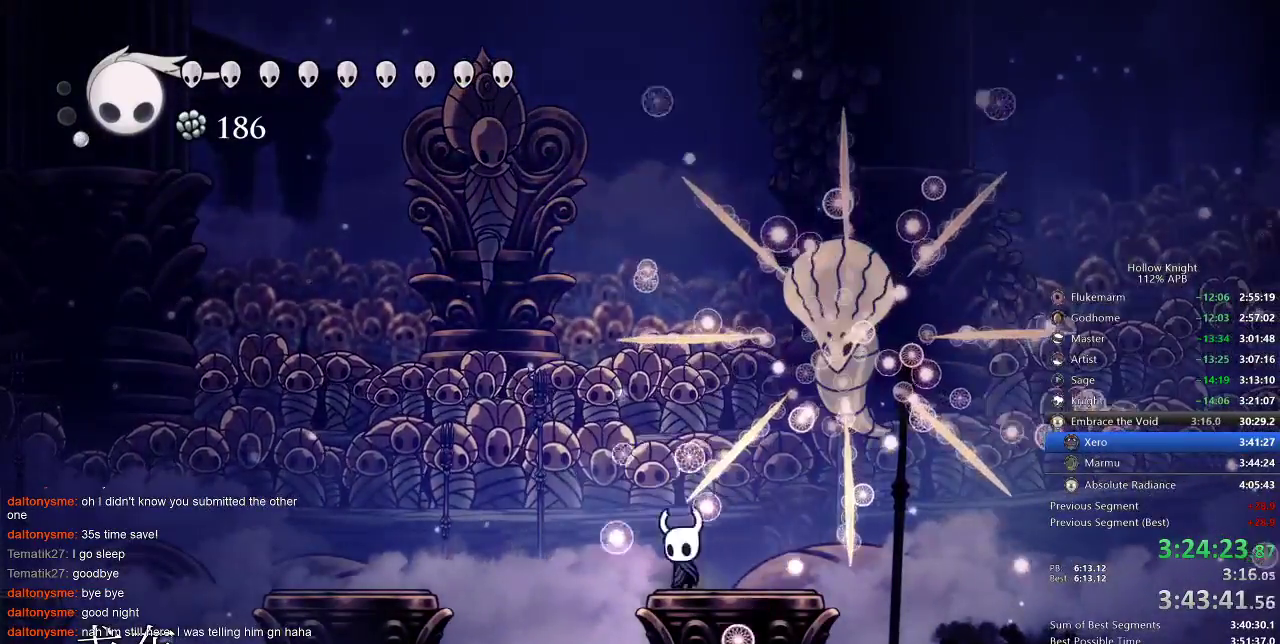
{"keys": ["right"], "events": [[33, "left", "down"], [117, "jump", "down"], [333, "left", "up"], [333, "right", "down"], [383, "jump", "up"]]}
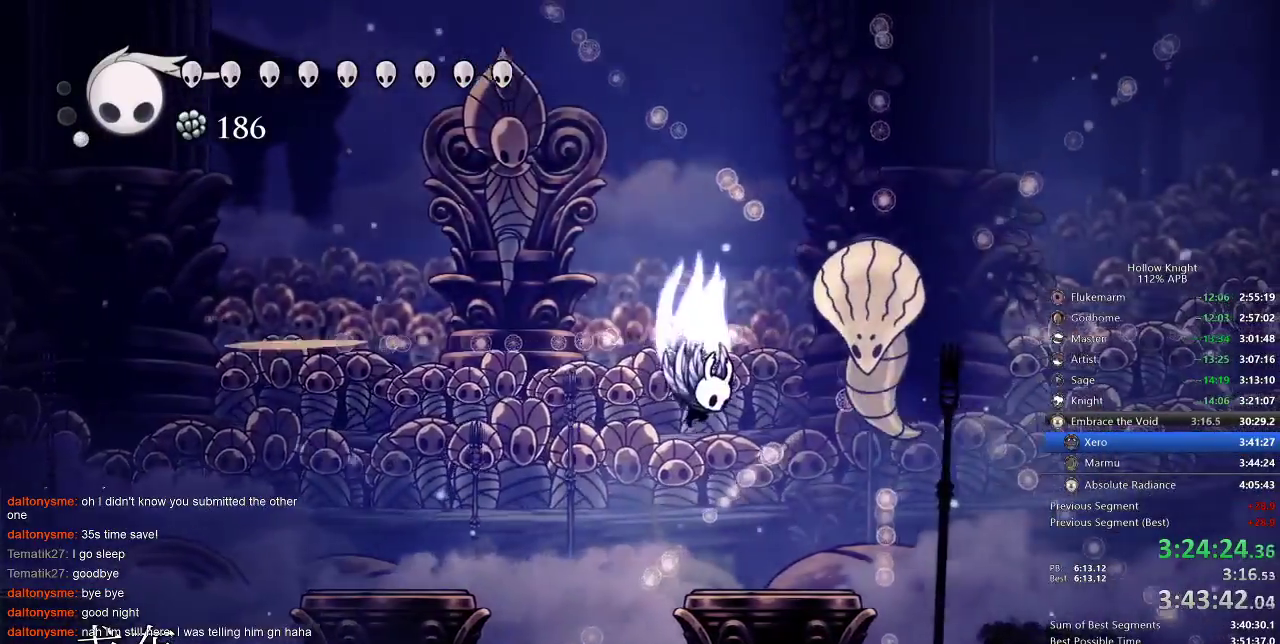
{"keys": ["nail", "right"], "events": [[17, "jump", "down"], [117, "nail", "down"], [167, "right", "up"], [250, "jump", "up"], [250, "nail", "up"], [350, "right", "down"], [450, "nail", "down"]]}
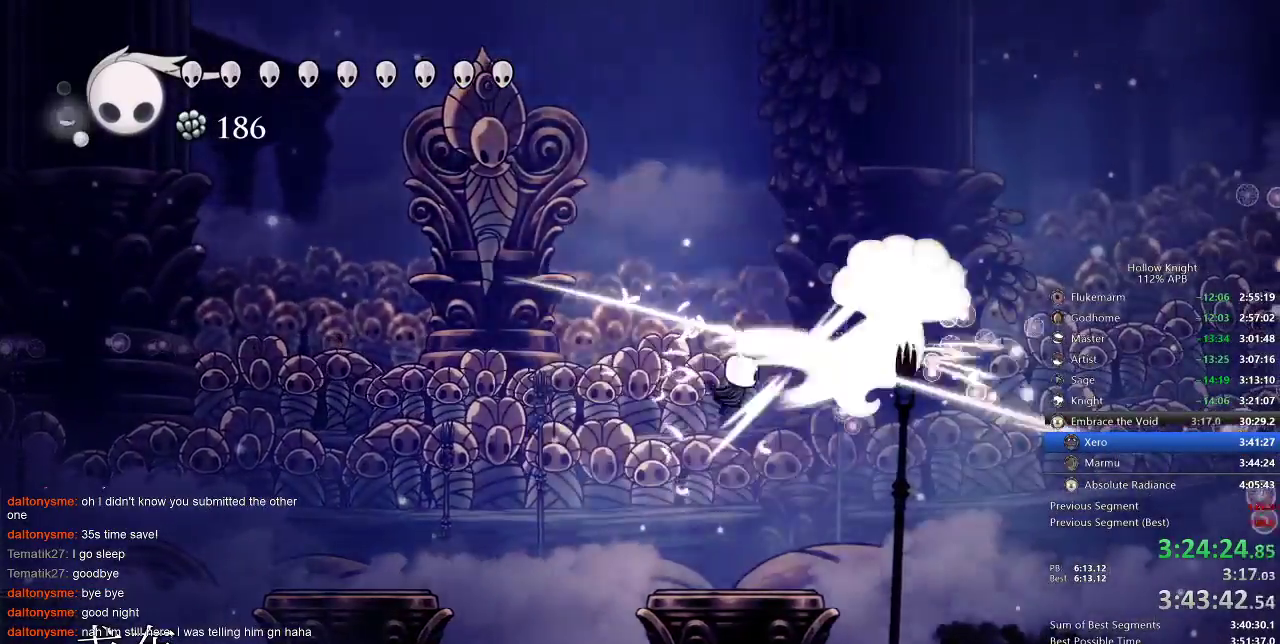
{"keys": ["jump", "right"], "events": [[100, "left", "down"], [100, "nail", "up"], [133, "right", "up"], [267, "left", "up"], [267, "right", "down"], [300, "jump", "down"]]}
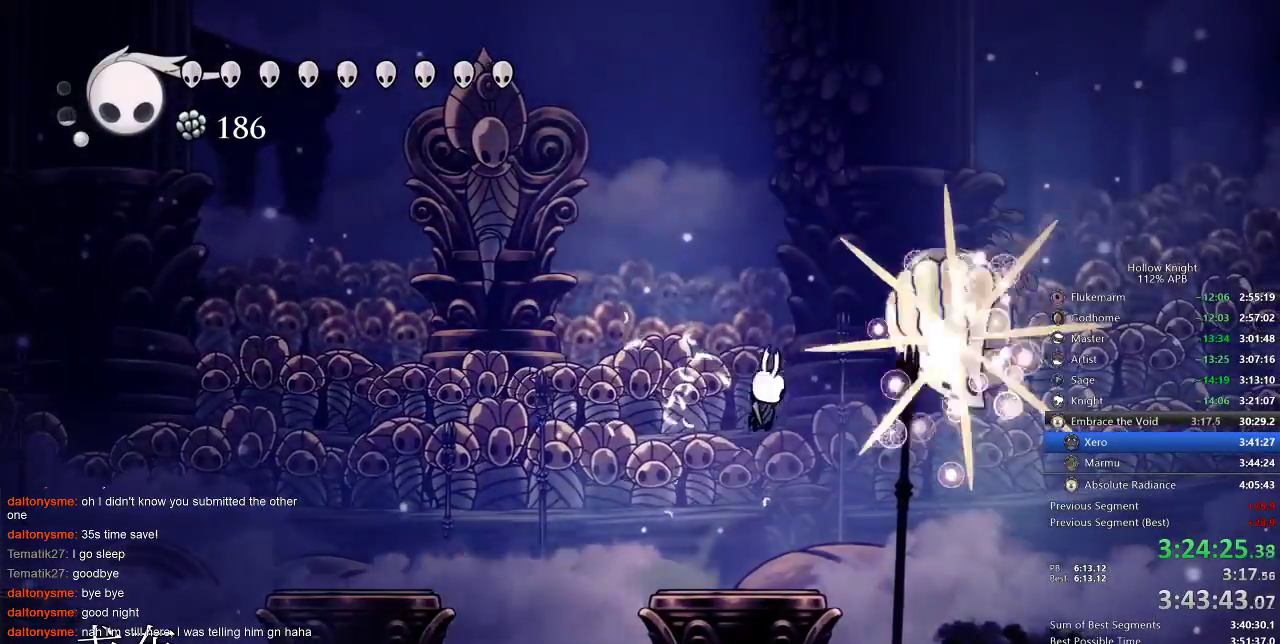
{"keys": [], "events": [[33, "nail", "down"], [100, "jump", "up"], [100, "left", "down"], [133, "right", "up"], [183, "nail", "up"], [350, "left", "up"]]}
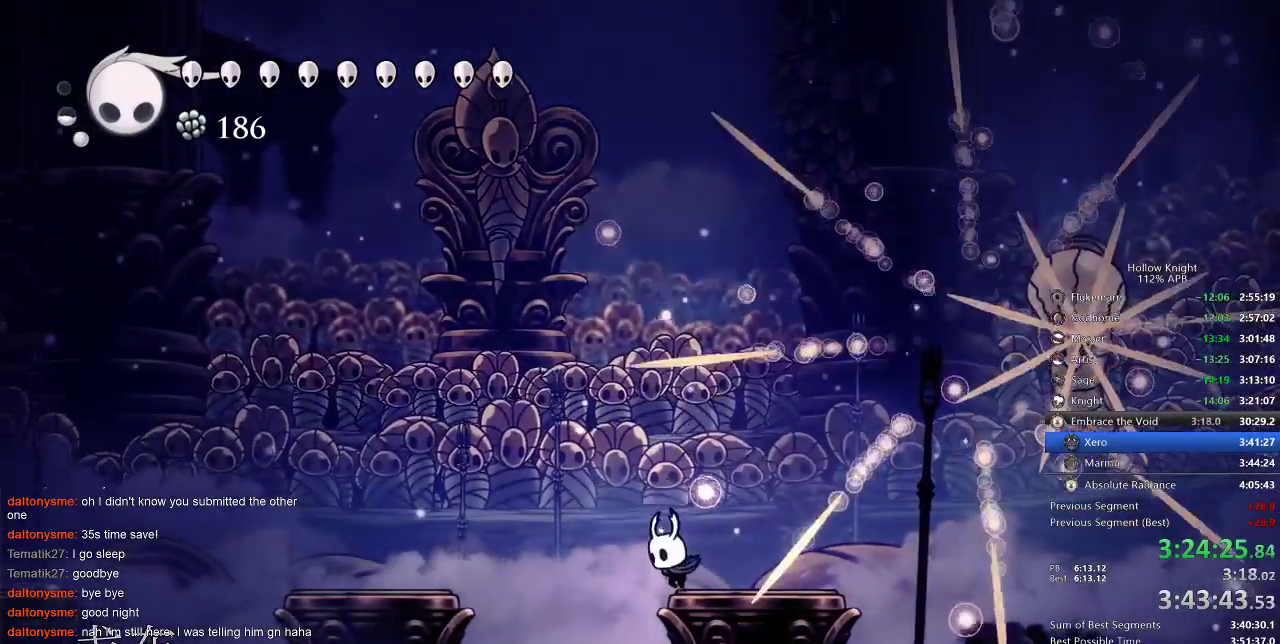
{"keys": ["left"], "events": [[100, "jump", "down"], [167, "right", "down"], [267, "jump", "up"], [267, "right", "up"], [400, "left", "down"]]}
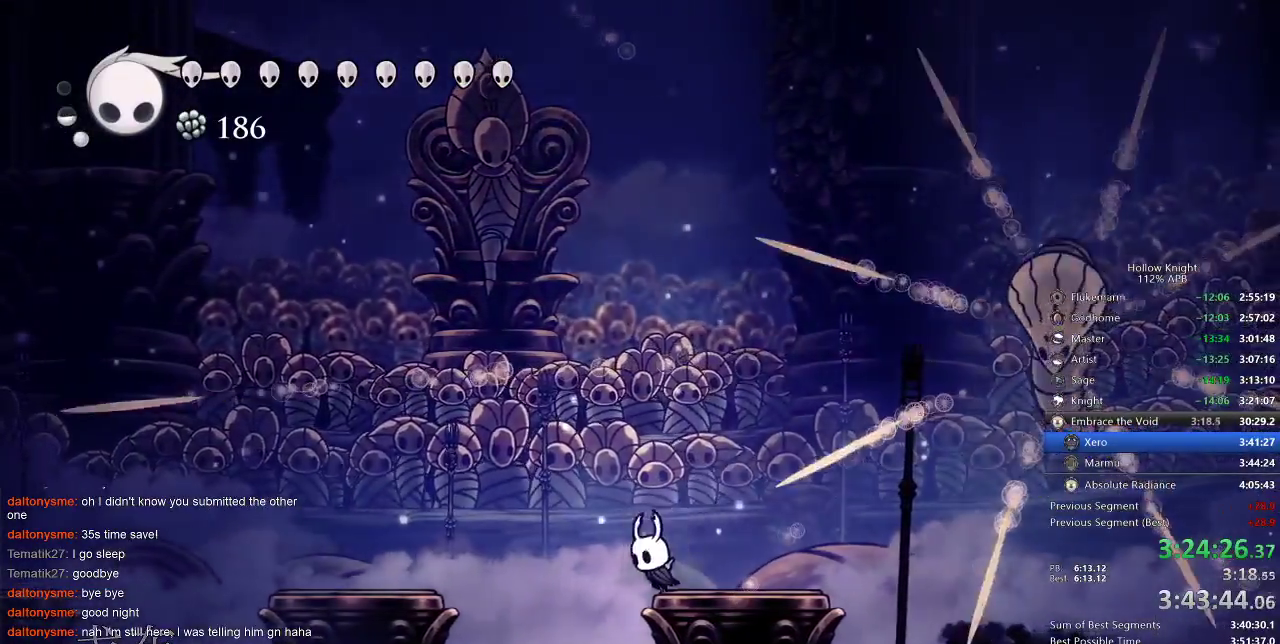
{"keys": ["nail", "right"], "events": [[67, "jump", "down"], [67, "left", "up"], [133, "right", "down"], [400, "jump", "up"], [483, "nail", "down"]]}
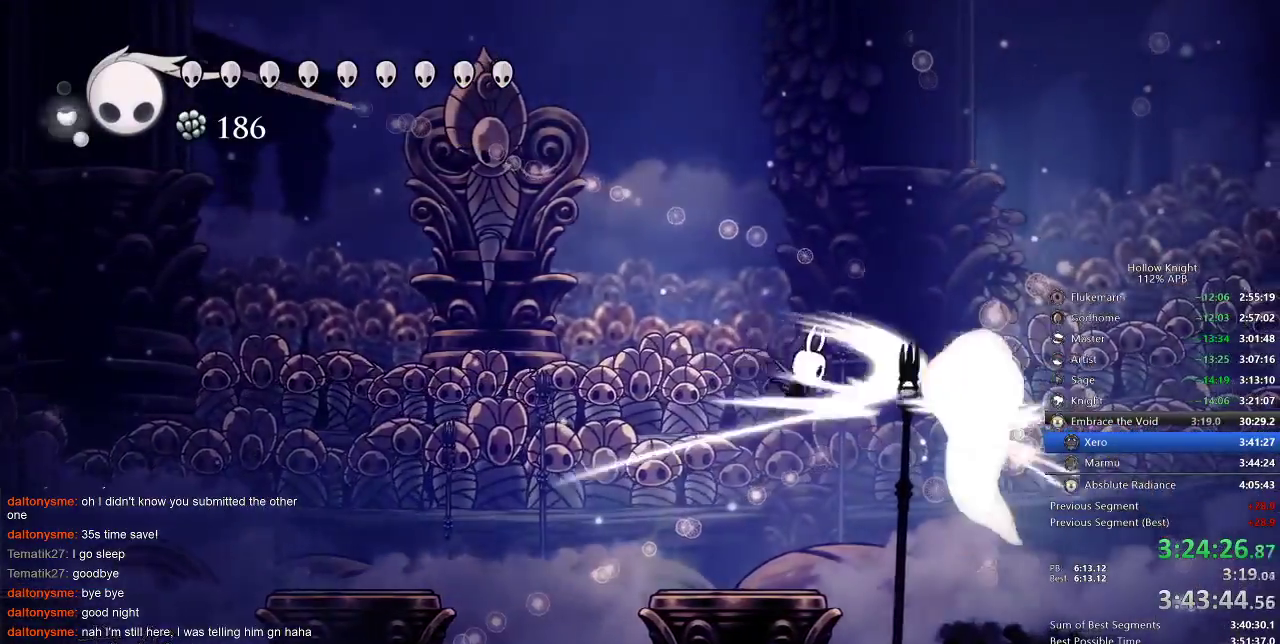
{"keys": ["jump", "nail", "right"], "events": [[100, "left", "down"], [100, "nail", "up"], [100, "right", "up"], [233, "left", "up"], [300, "right", "down"], [417, "jump", "down"], [500, "nail", "down"]]}
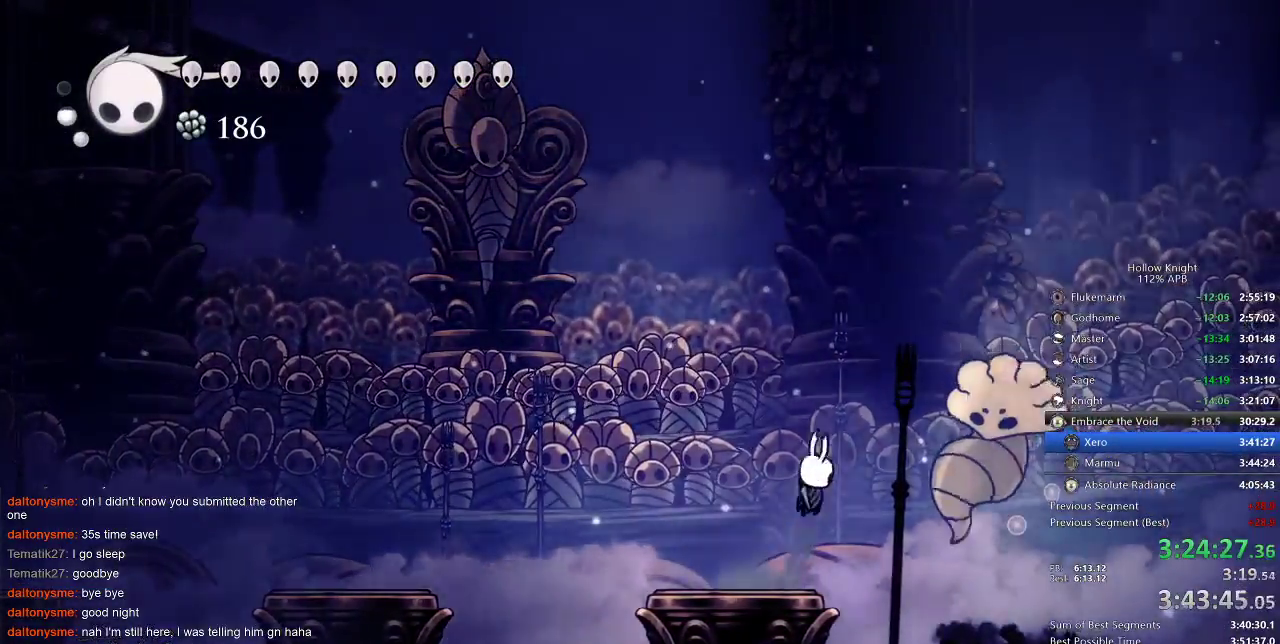
{"keys": ["left"], "events": [[117, "jump", "up"], [117, "left", "down"], [150, "nail", "up"], [150, "right", "up"], [367, "left", "up"], [467, "left", "down"]]}
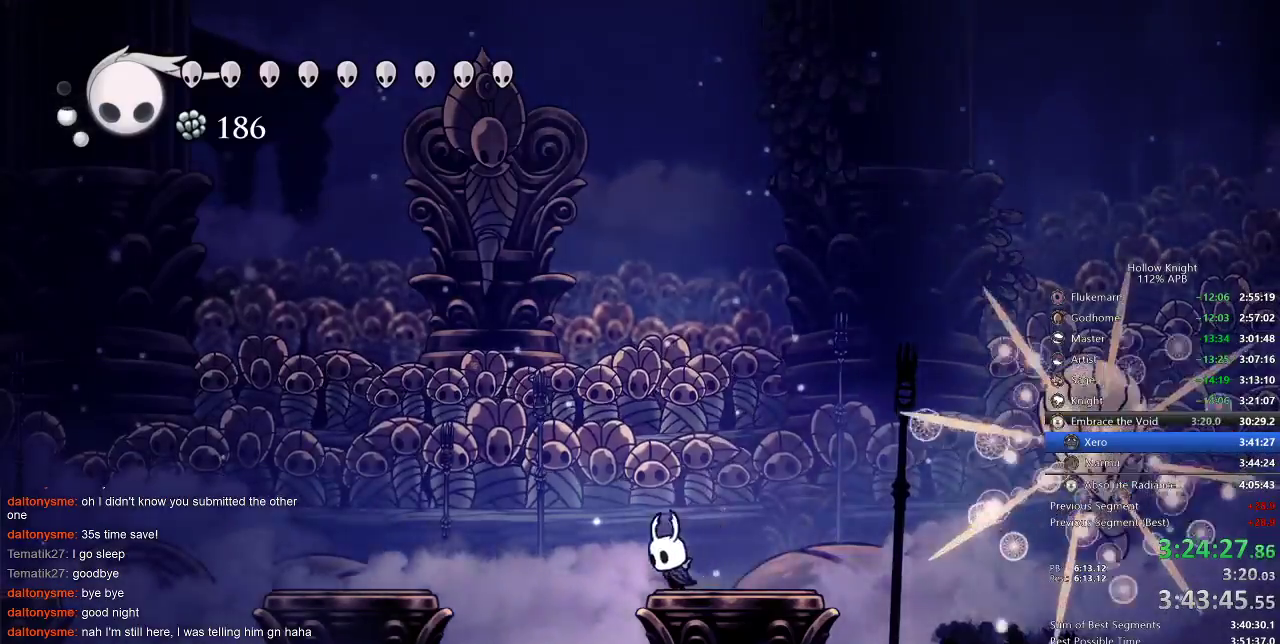
{"keys": [], "events": [[33, "jump", "down"], [100, "left", "up"], [100, "right", "down"], [167, "jump", "up"], [217, "spell", "down"], [267, "right", "up"], [267, "spell", "up"]]}
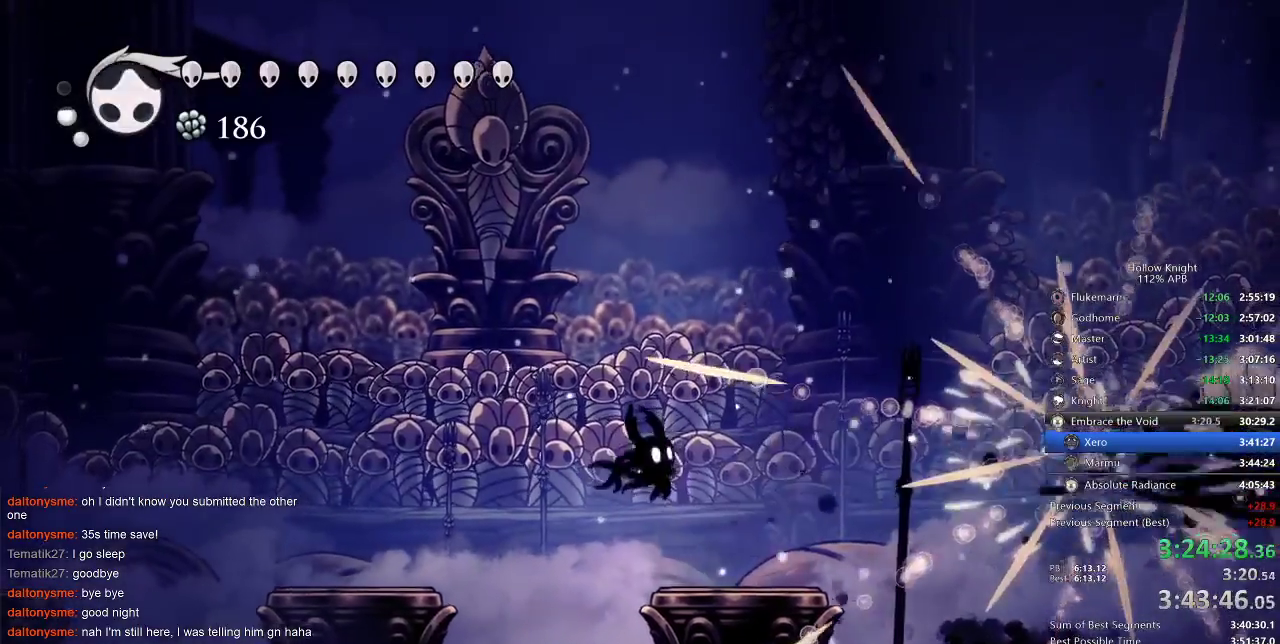
{"keys": ["jump", "left"], "events": [[367, "left", "down"], [500, "jump", "down"]]}
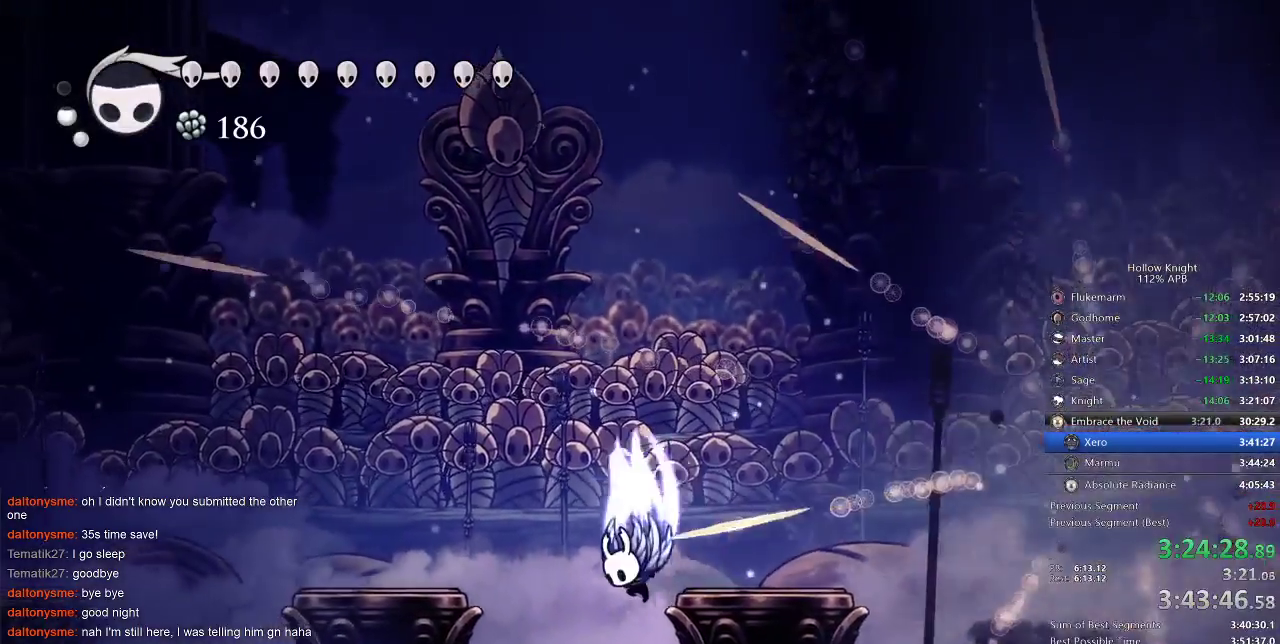
{"keys": ["right"], "events": [[217, "left", "up"], [217, "right", "down"], [300, "jump", "up"]]}
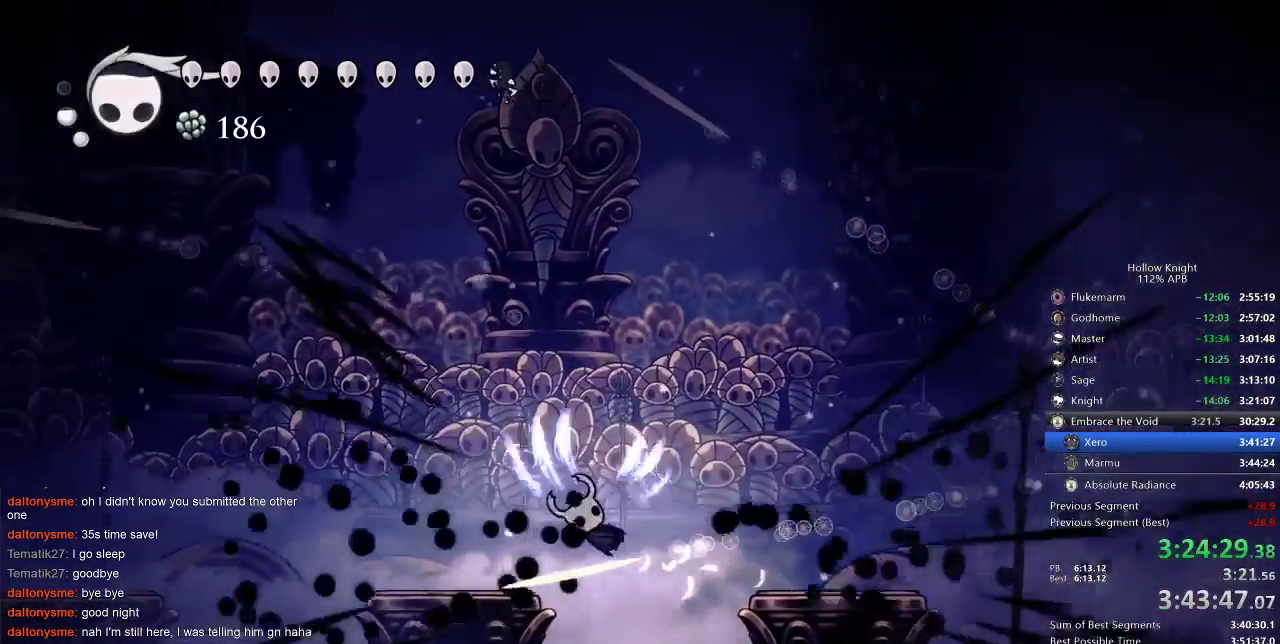
{"keys": [], "events": [[33, "left", "down"], [33, "right", "up"], [350, "left", "up"]]}